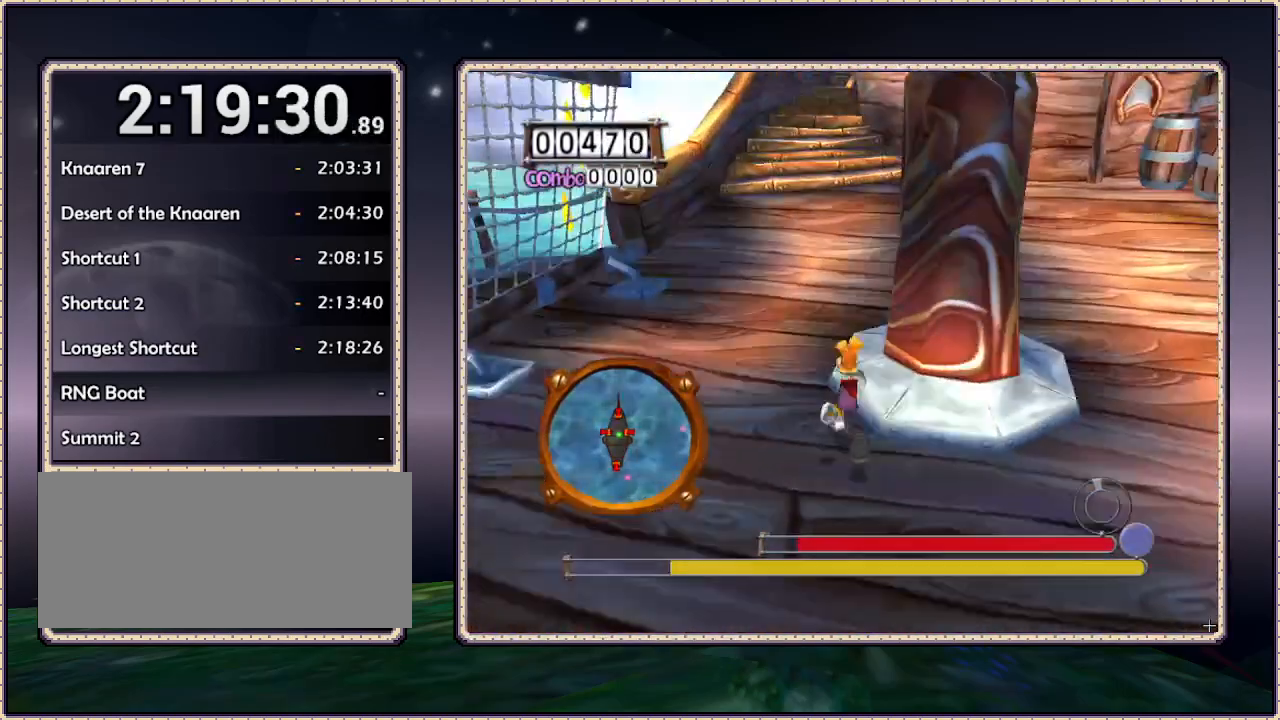
Gameplay with a controller (PlayStation layout); each line is a JSON object with the inputs held at the frame after it (dt_ms = milliseconds from this image to that frame). "events" lists button and stick changes between this image and that frame as [ms after this image, input, new state], when the widget could be followed in between. Not read: DPAD_RIGHT HOME L3 R3 SQUARE.
{"dt_ms": 500, "buttons": ["DPAD_UP"], "events": [[233, "DPAD_LEFT", "up"]]}
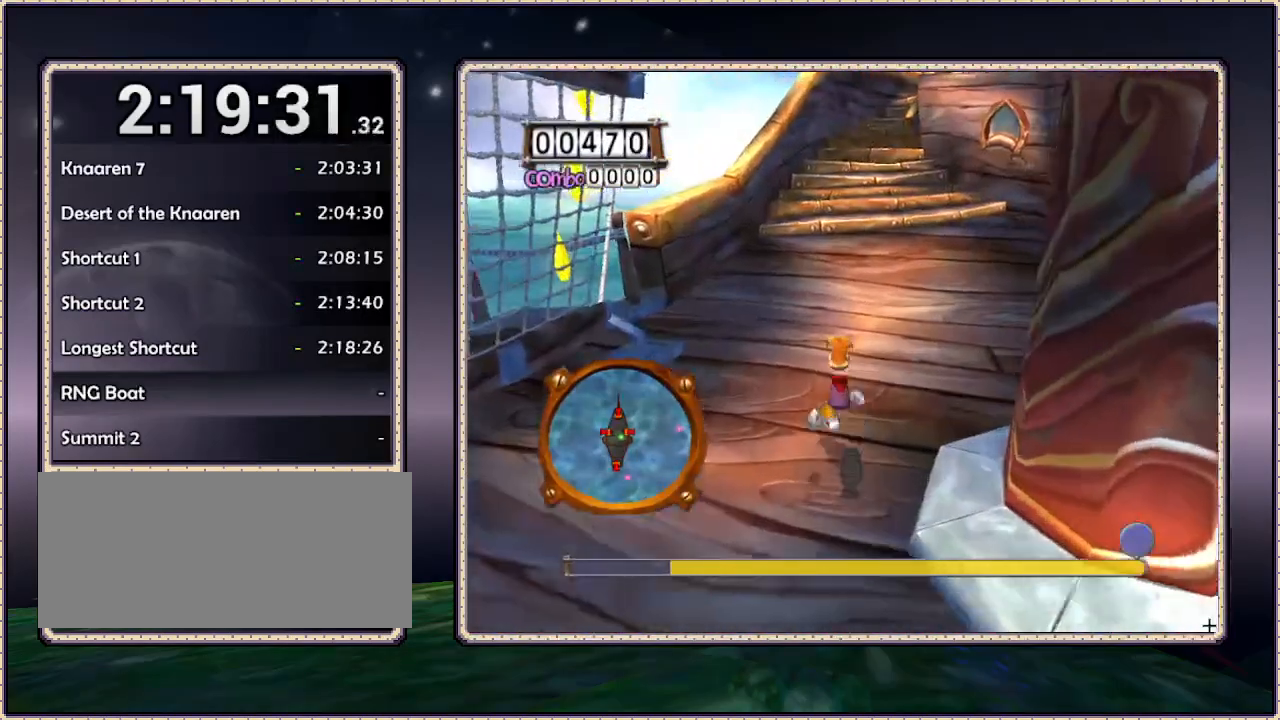
{"dt_ms": 500, "buttons": ["DPAD_UP"], "events": []}
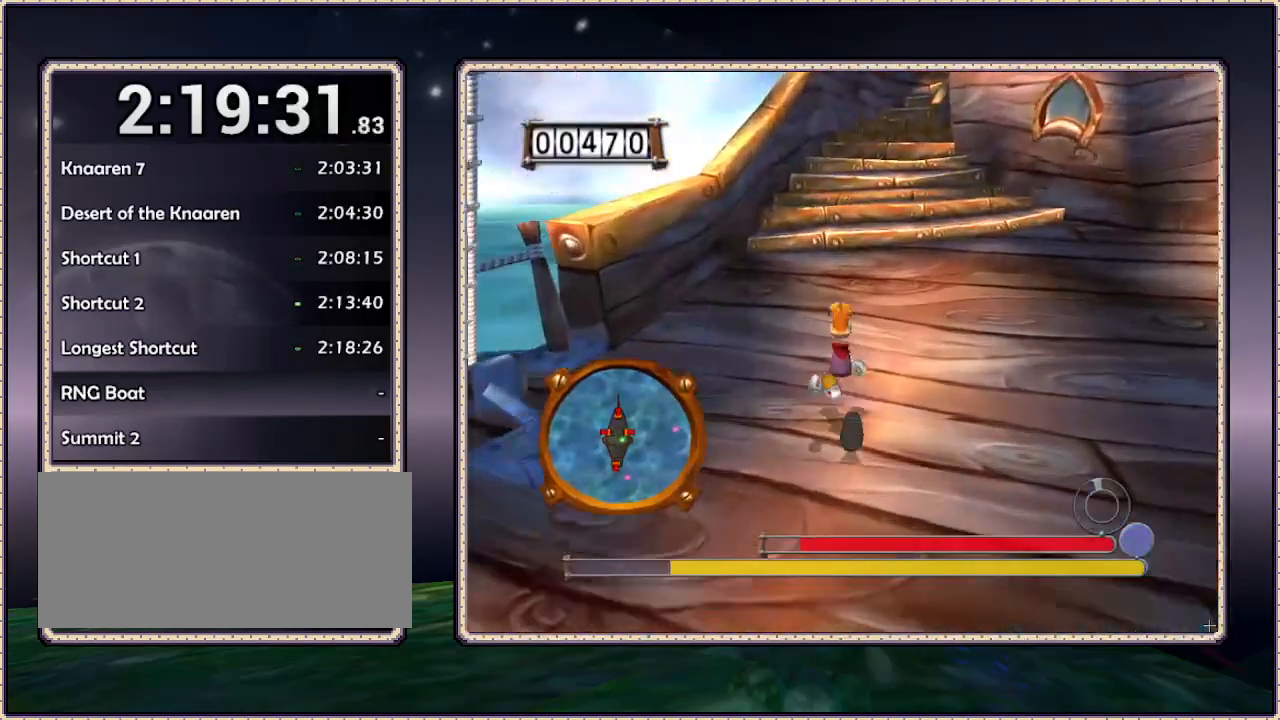
{"dt_ms": 500, "buttons": ["DPAD_UP"], "events": []}
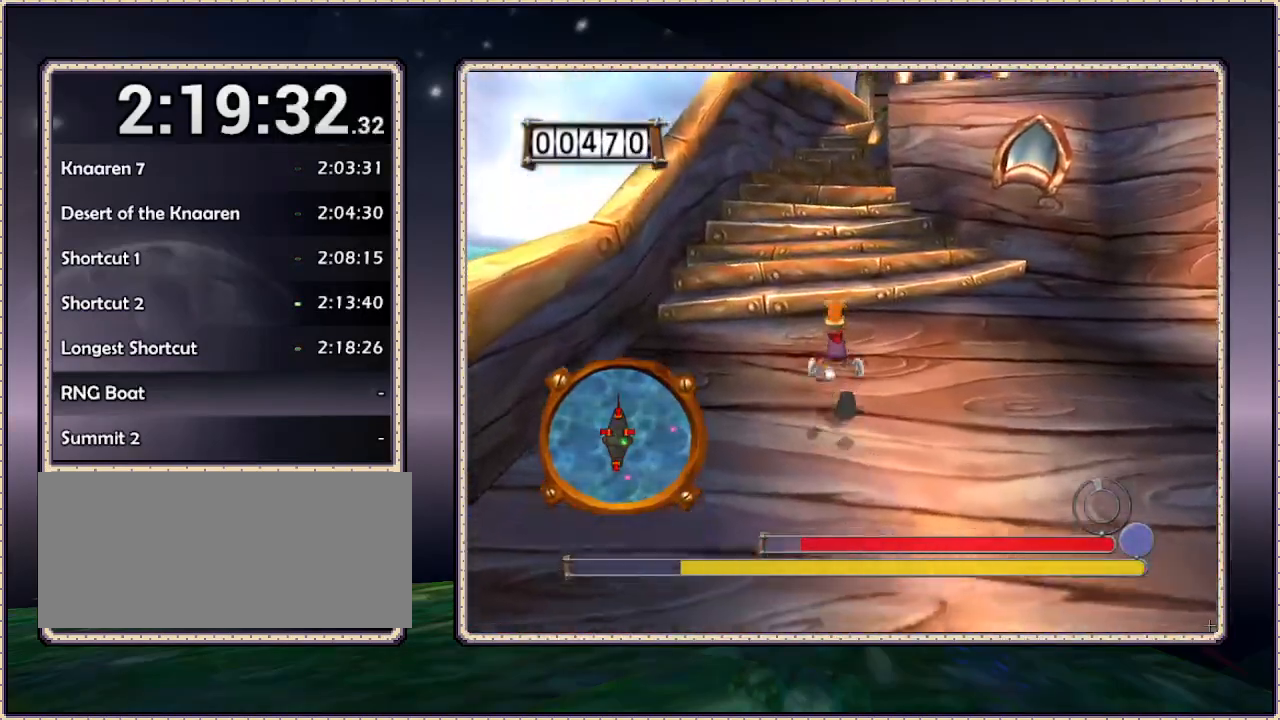
{"dt_ms": 500, "buttons": ["DPAD_UP"], "events": []}
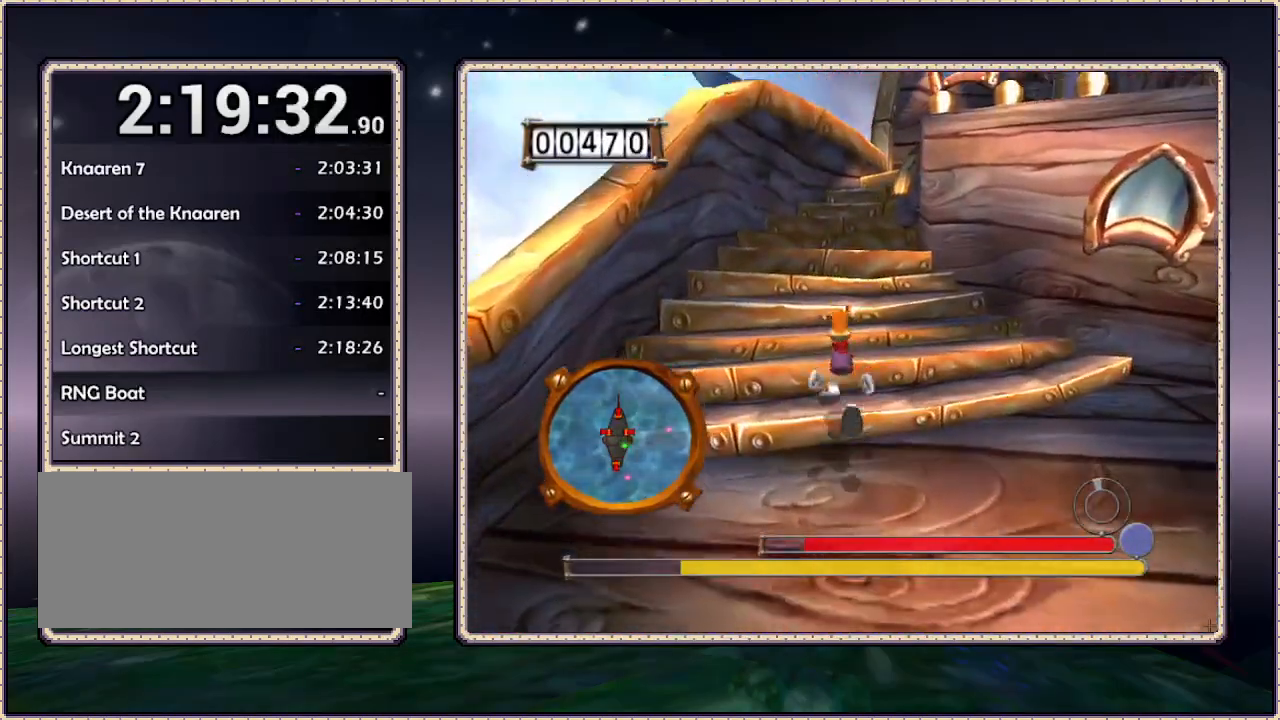
{"dt_ms": 500, "buttons": ["DPAD_UP"], "events": []}
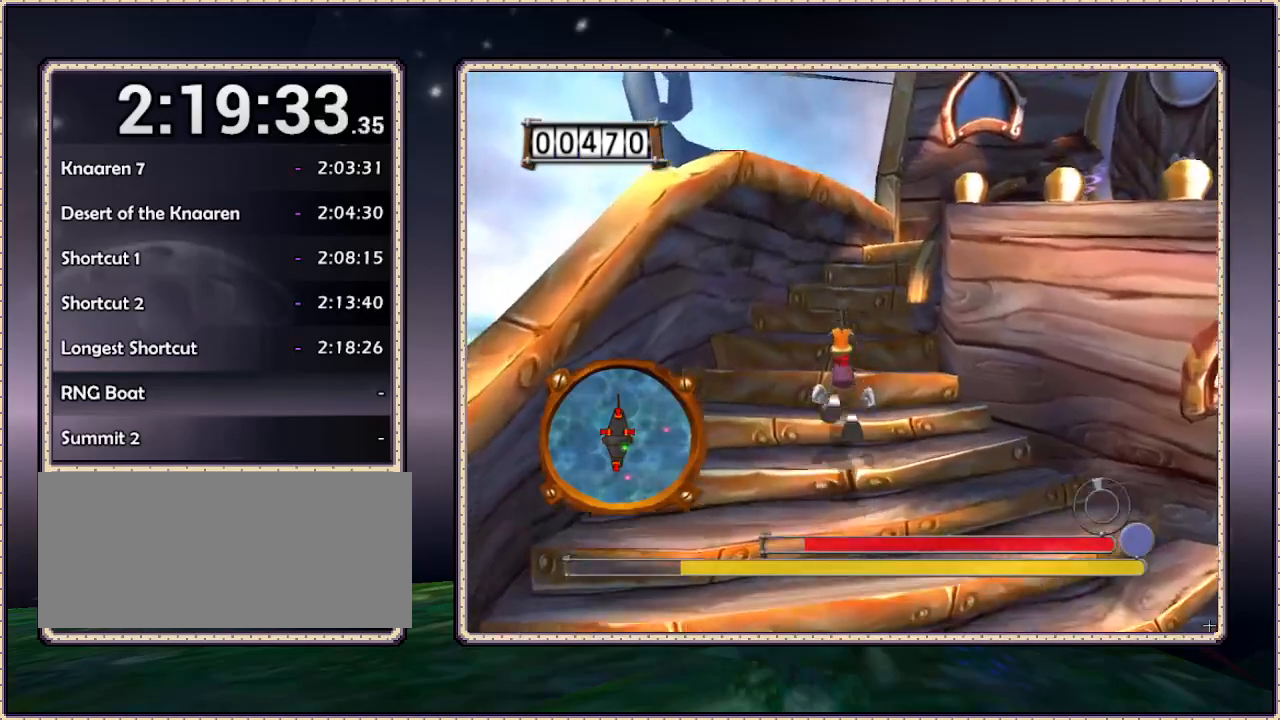
{"dt_ms": 500, "buttons": ["DPAD_UP"], "events": []}
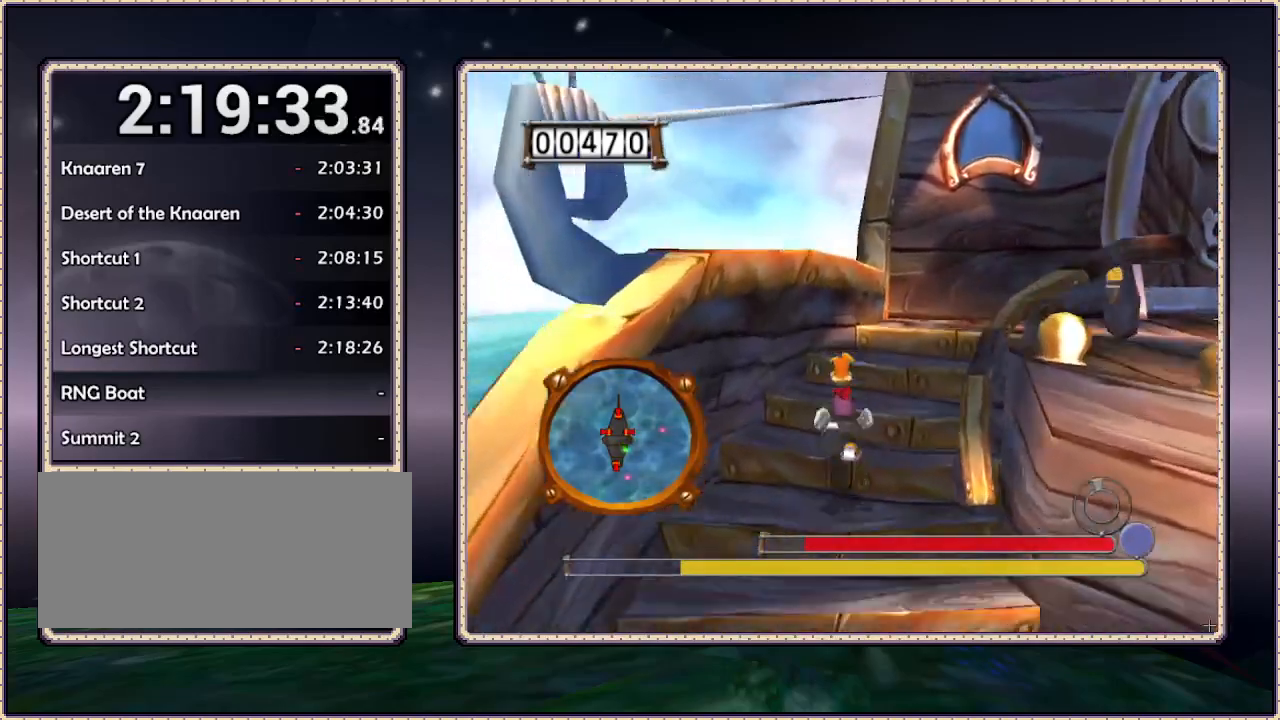
{"dt_ms": 1000, "buttons": ["DPAD_UP", "DPAD_LEFT"], "events": [[400, "DPAD_UP", "up"], [700, "DPAD_UP", "down"], [967, "DPAD_LEFT", "down"]]}
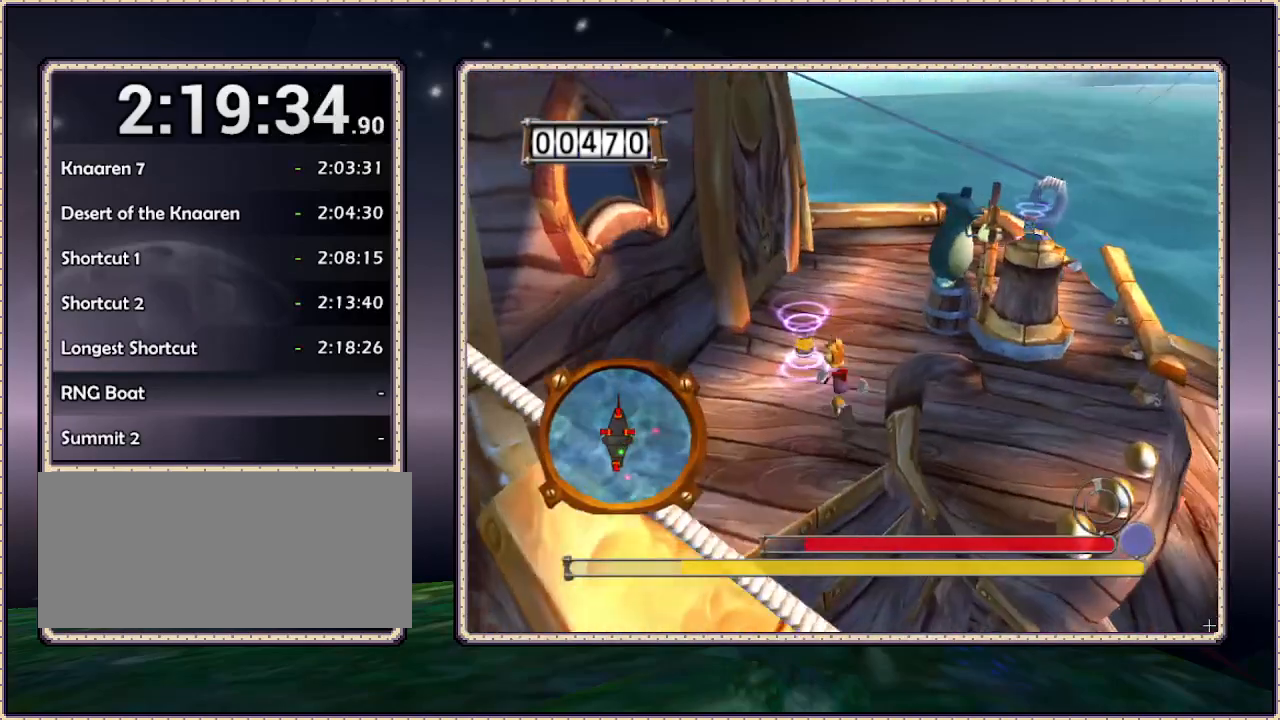
{"dt_ms": 500, "buttons": ["CIRCLE"], "events": [[83, "CIRCLE", "down"], [83, "DPAD_LEFT", "up"], [200, "DPAD_UP", "up"], [267, "CIRCLE", "up"], [350, "CIRCLE", "down"]]}
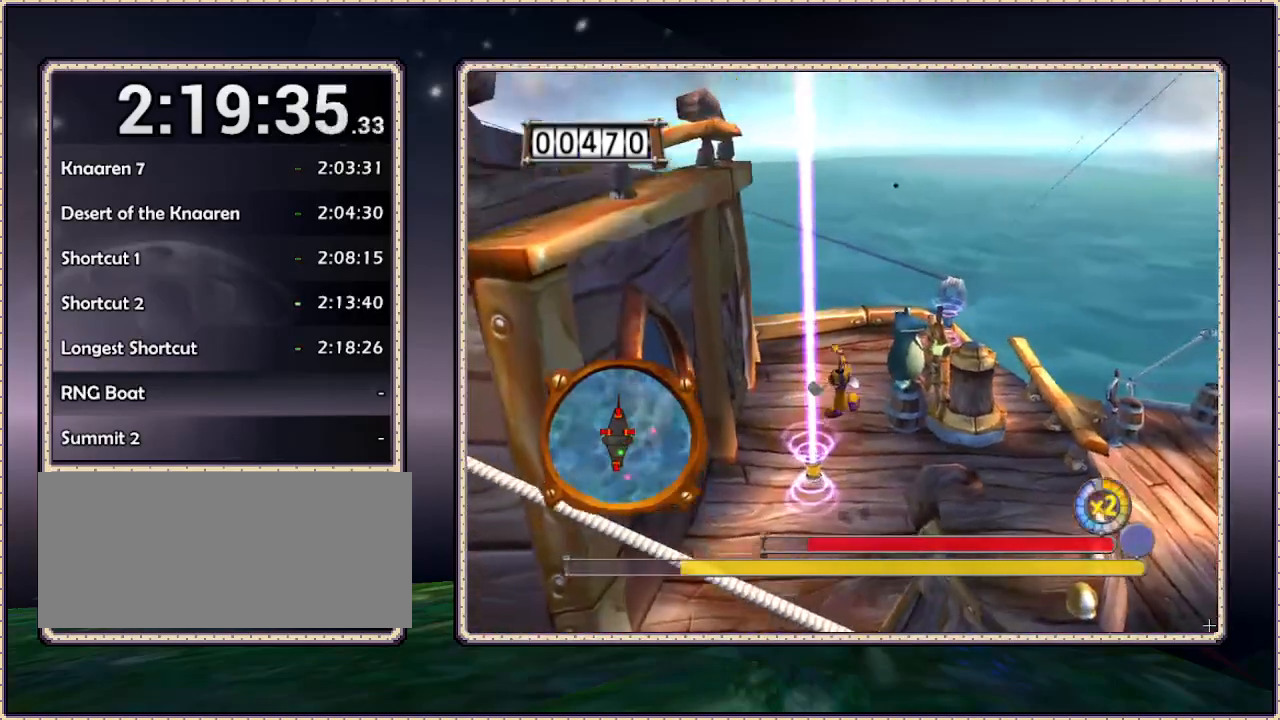
{"dt_ms": 500, "buttons": ["CIRCLE"], "events": [[333, "DPAD_LEFT", "down"], [483, "DPAD_LEFT", "up"]]}
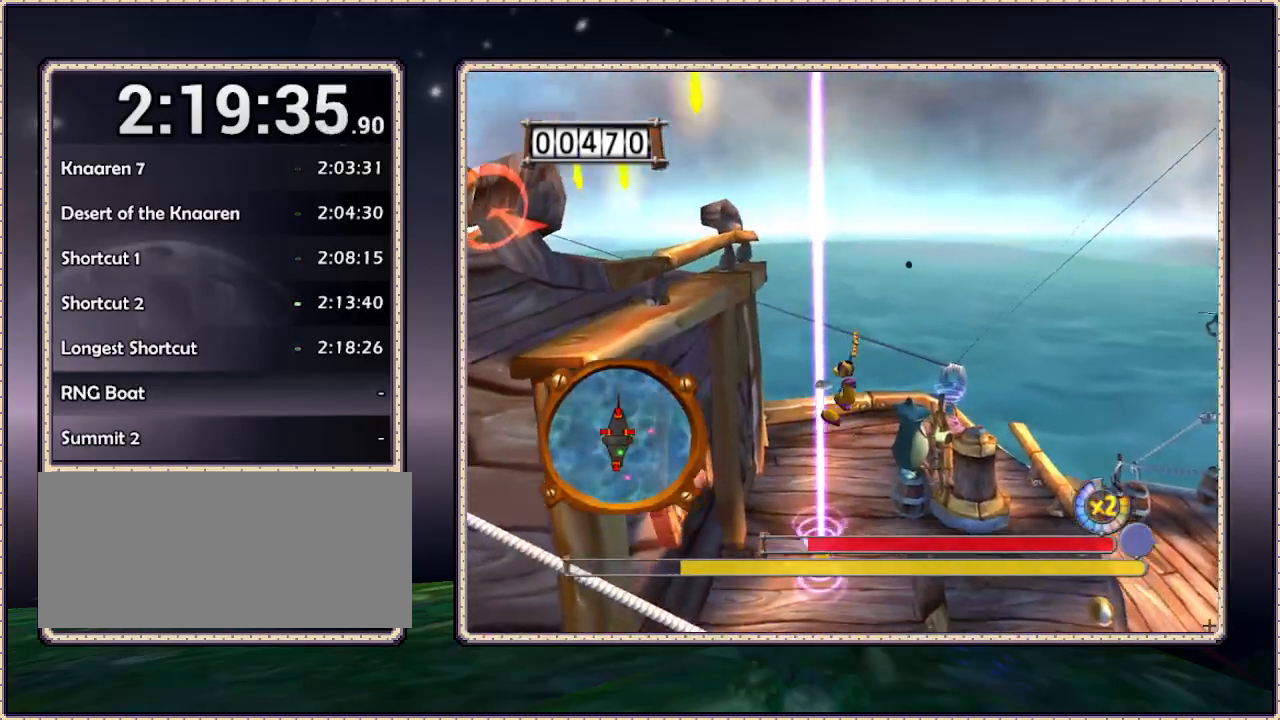
{"dt_ms": 500, "buttons": ["CIRCLE", "DPAD_LEFT"], "events": [[367, "DPAD_LEFT", "down"]]}
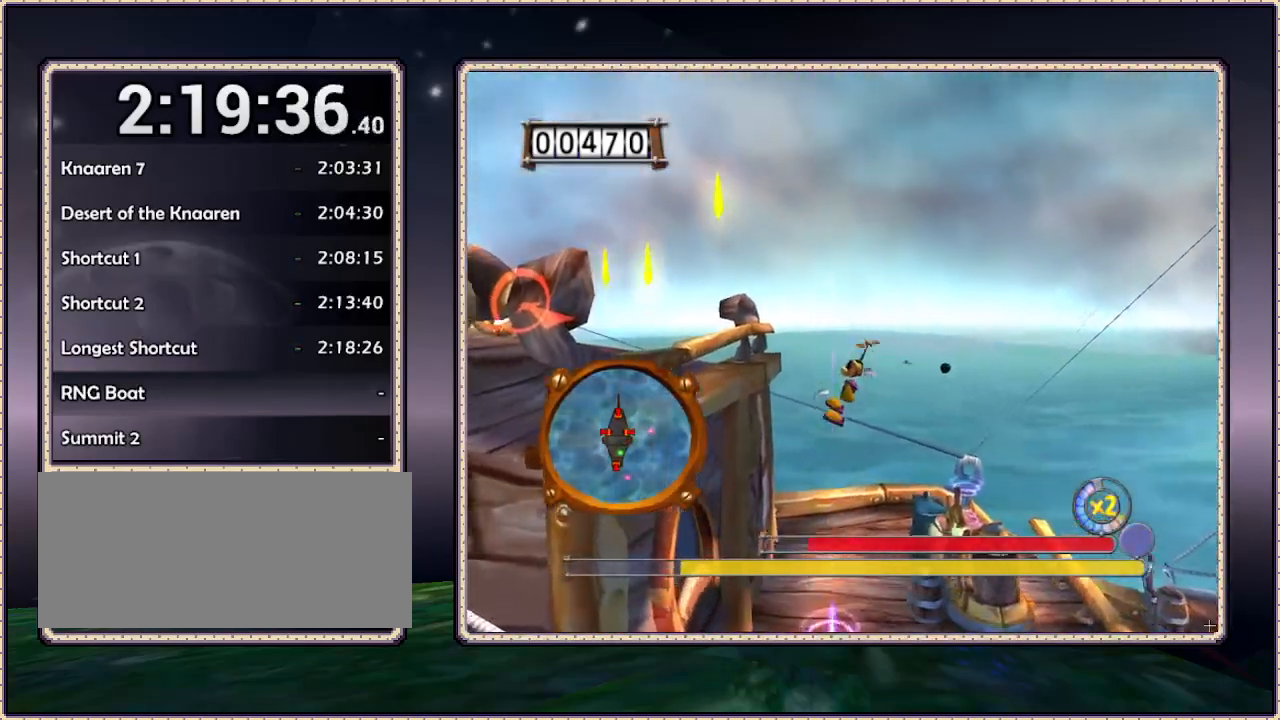
{"dt_ms": 500, "buttons": ["CIRCLE"], "events": [[250, "DPAD_LEFT", "up"]]}
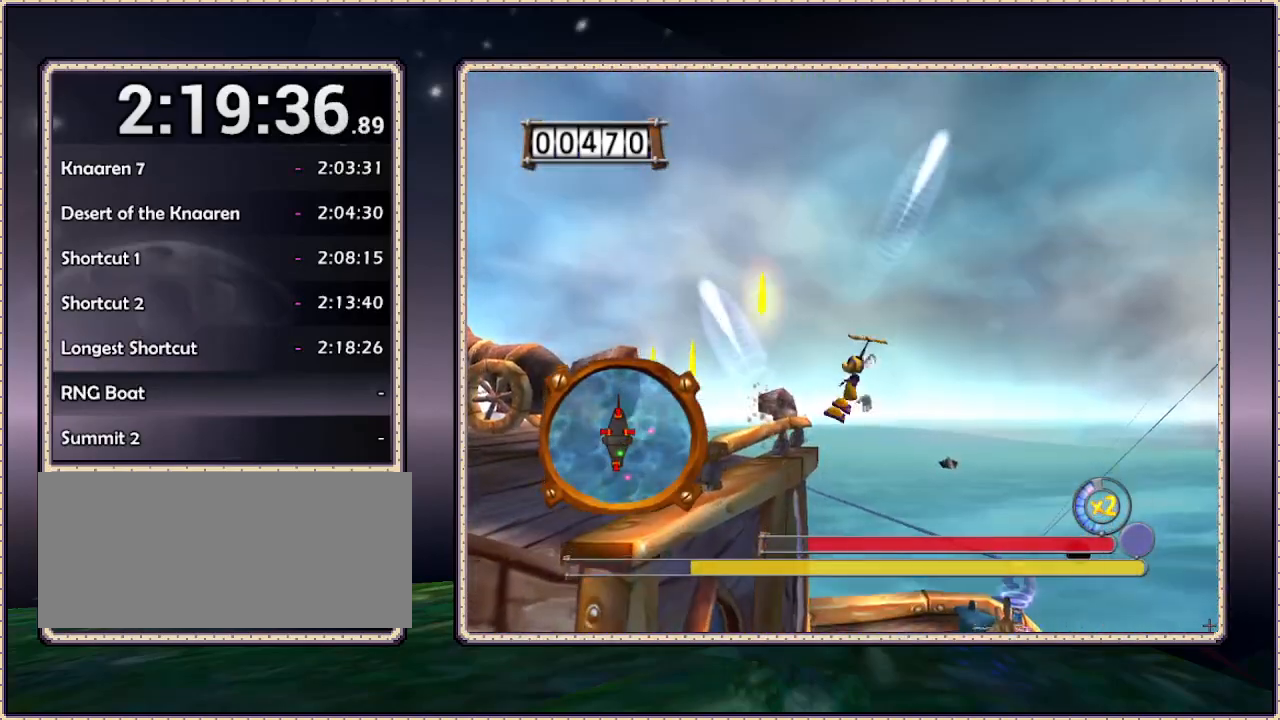
{"dt_ms": 500, "buttons": [], "events": [[267, "CIRCLE", "up"], [267, "DPAD_LEFT", "down"], [450, "DPAD_LEFT", "up"]]}
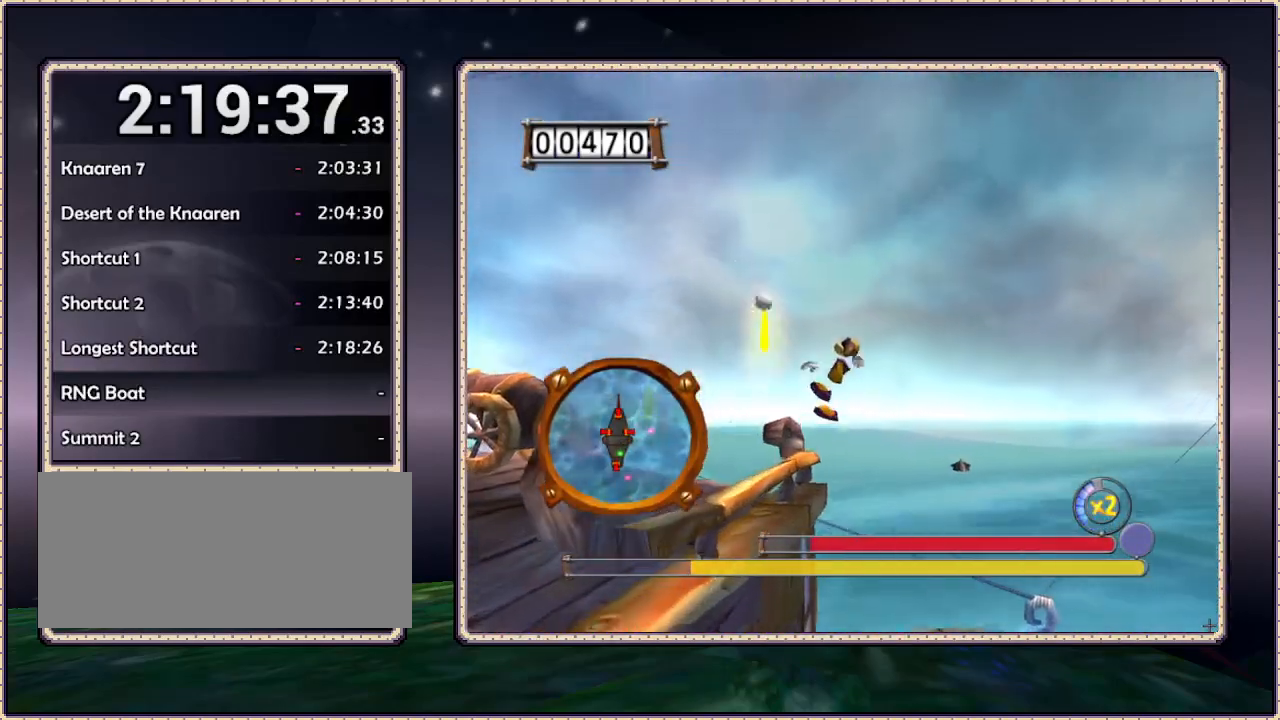
{"dt_ms": 500, "buttons": [], "events": []}
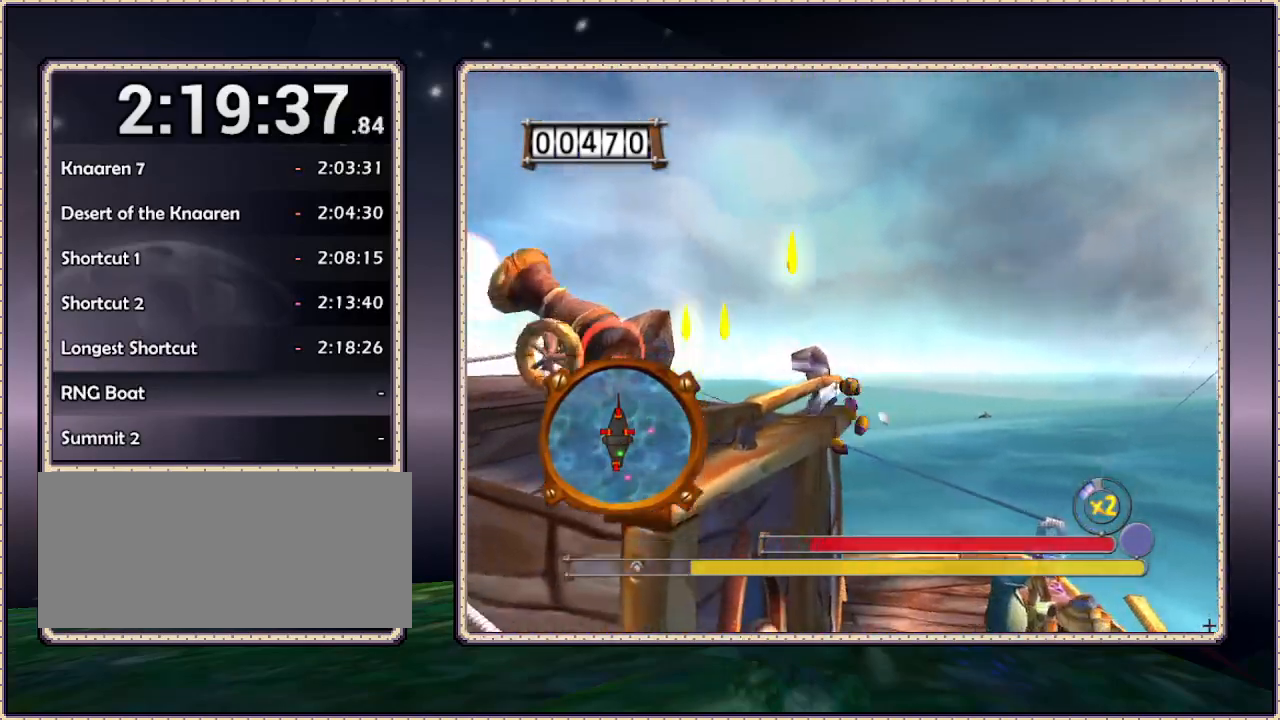
{"dt_ms": 500, "buttons": ["CIRCLE"], "events": [[450, "CIRCLE", "down"], [450, "DPAD_DOWN", "down"], [500, "DPAD_DOWN", "up"]]}
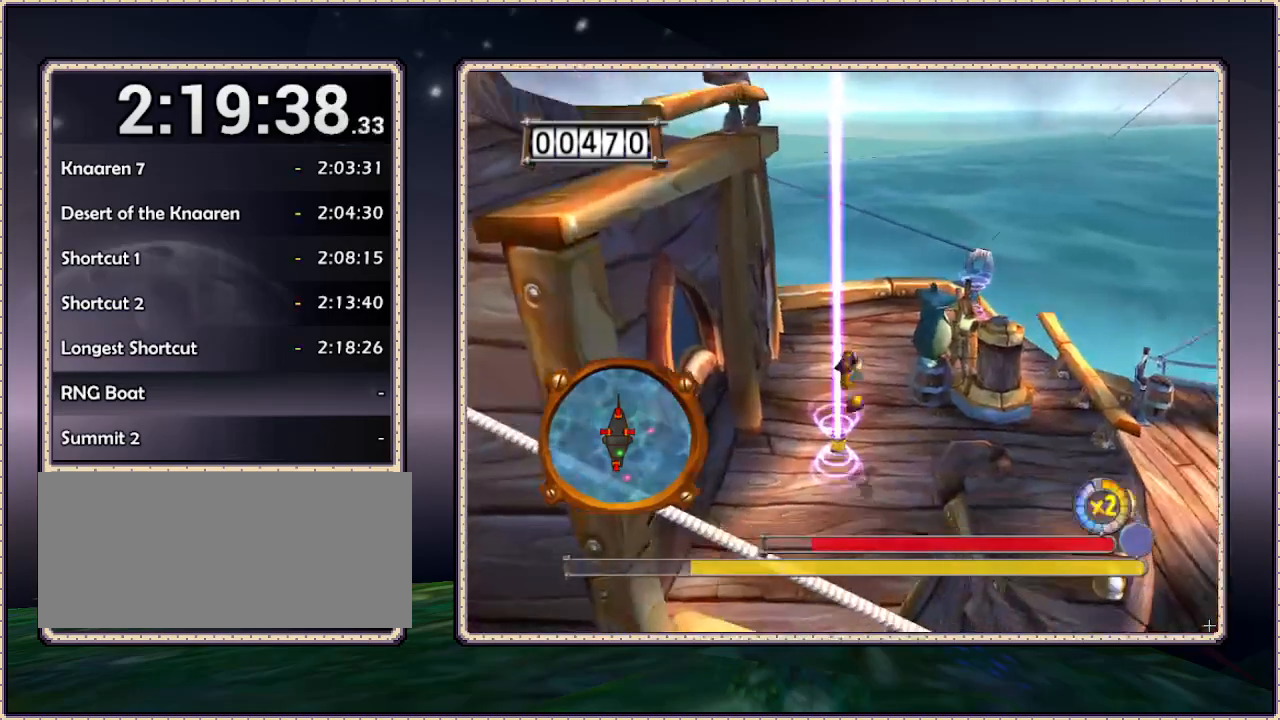
{"dt_ms": 500, "buttons": [], "events": [[67, "CIRCLE", "up"]]}
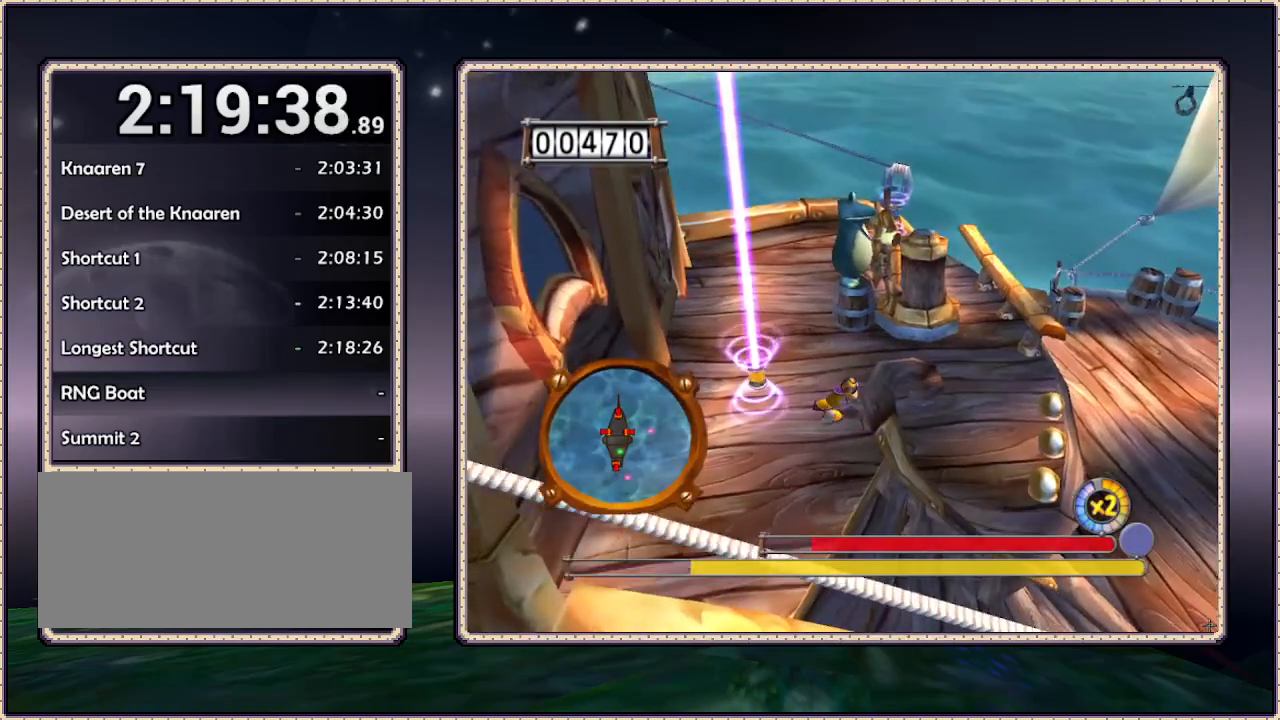
{"dt_ms": 500, "buttons": ["DPAD_UP"], "events": [[50, "DPAD_UP", "down"]]}
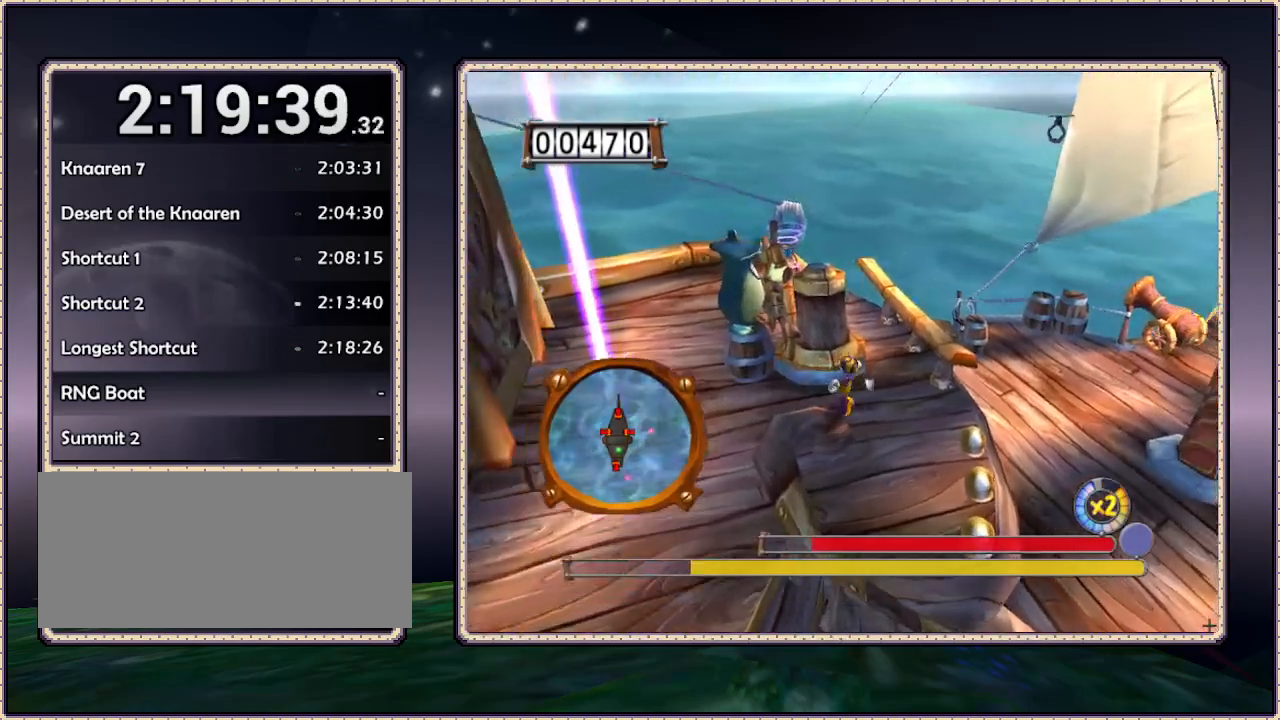
{"dt_ms": 500, "buttons": [], "events": [[33, "DPAD_UP", "up"]]}
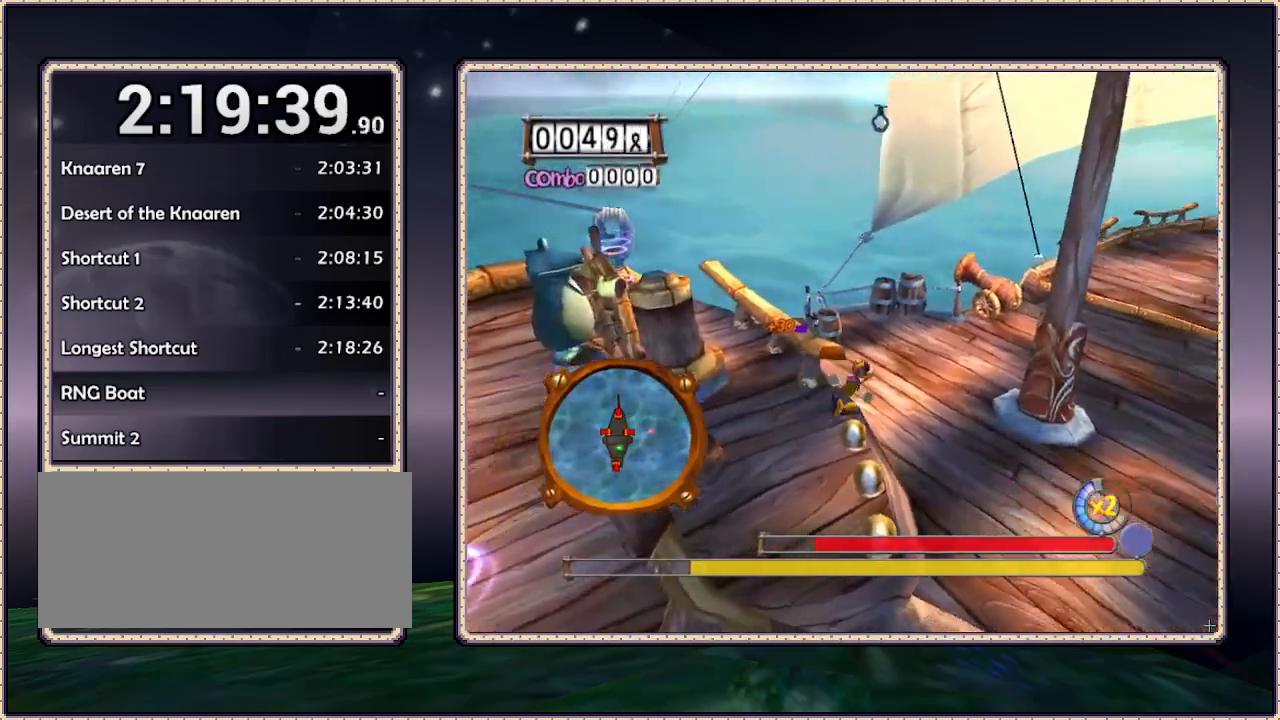
{"dt_ms": 500, "buttons": ["DPAD_UP"], "events": [[150, "DPAD_DOWN", "down"], [200, "DPAD_DOWN", "up"], [317, "DPAD_UP", "down"]]}
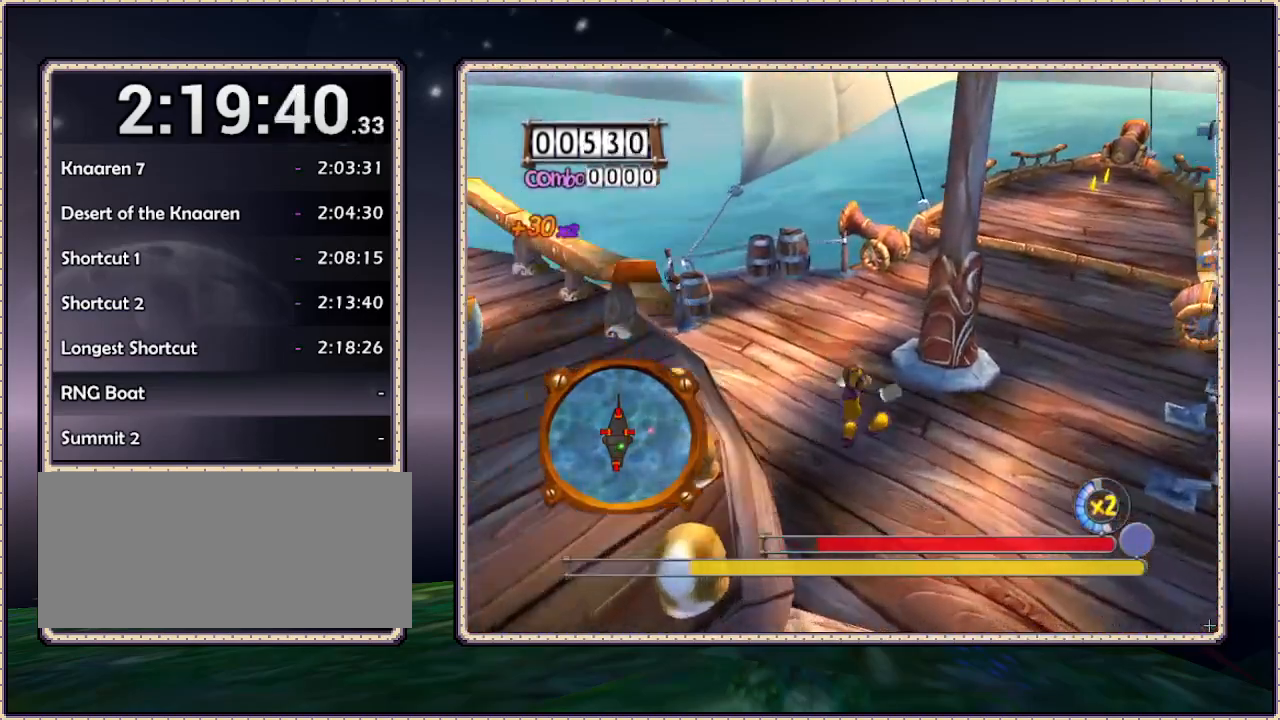
{"dt_ms": 500, "buttons": ["DPAD_UP"], "events": []}
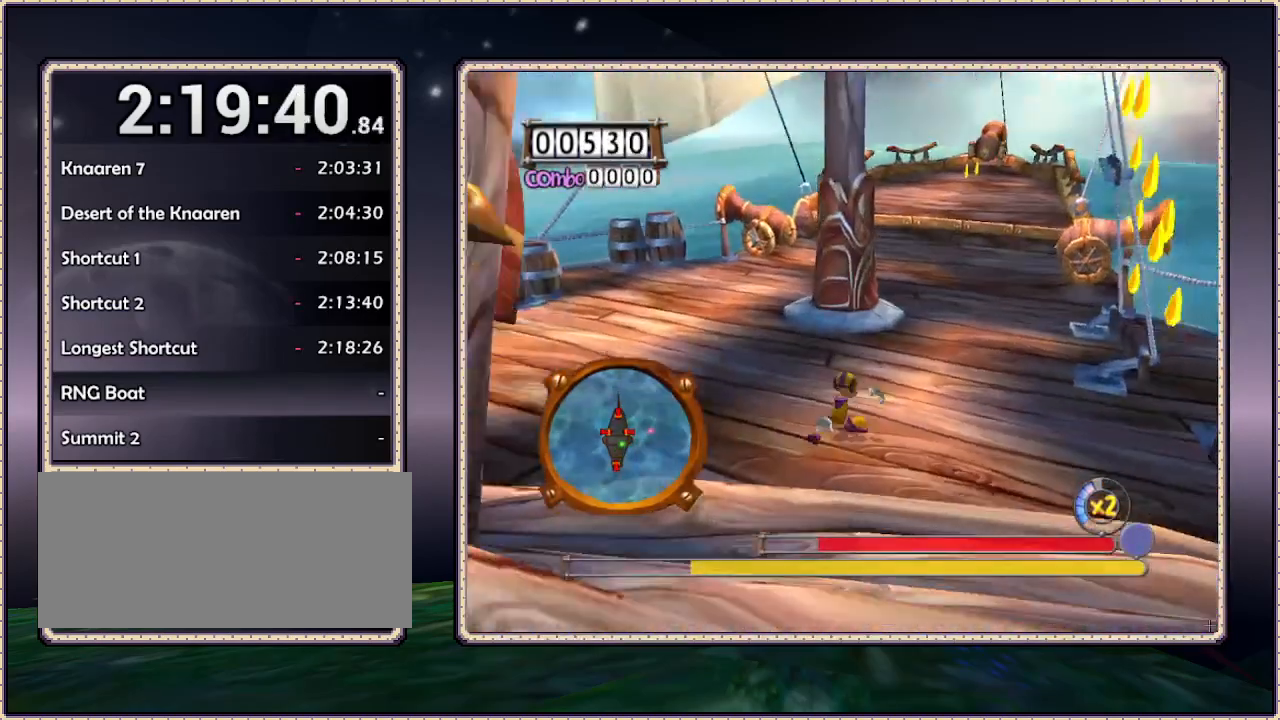
{"dt_ms": 500, "buttons": ["DPAD_UP"], "events": []}
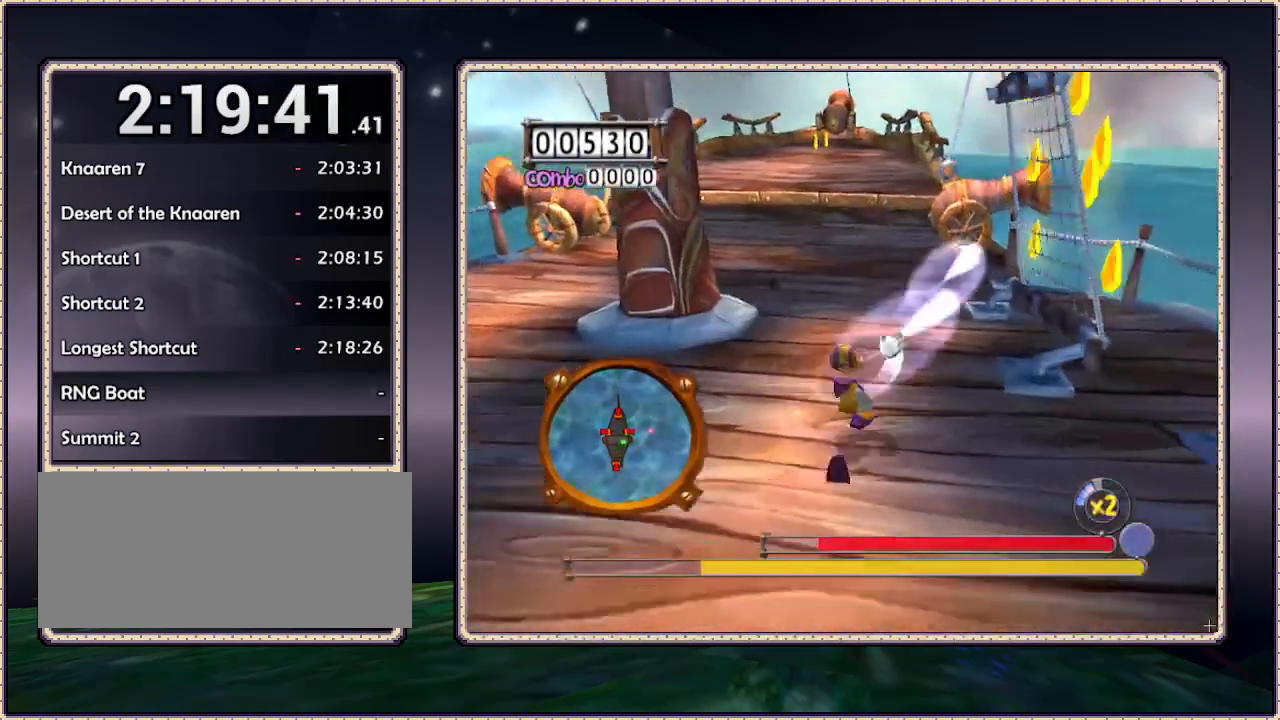
{"dt_ms": 500, "buttons": ["DPAD_UP"], "events": []}
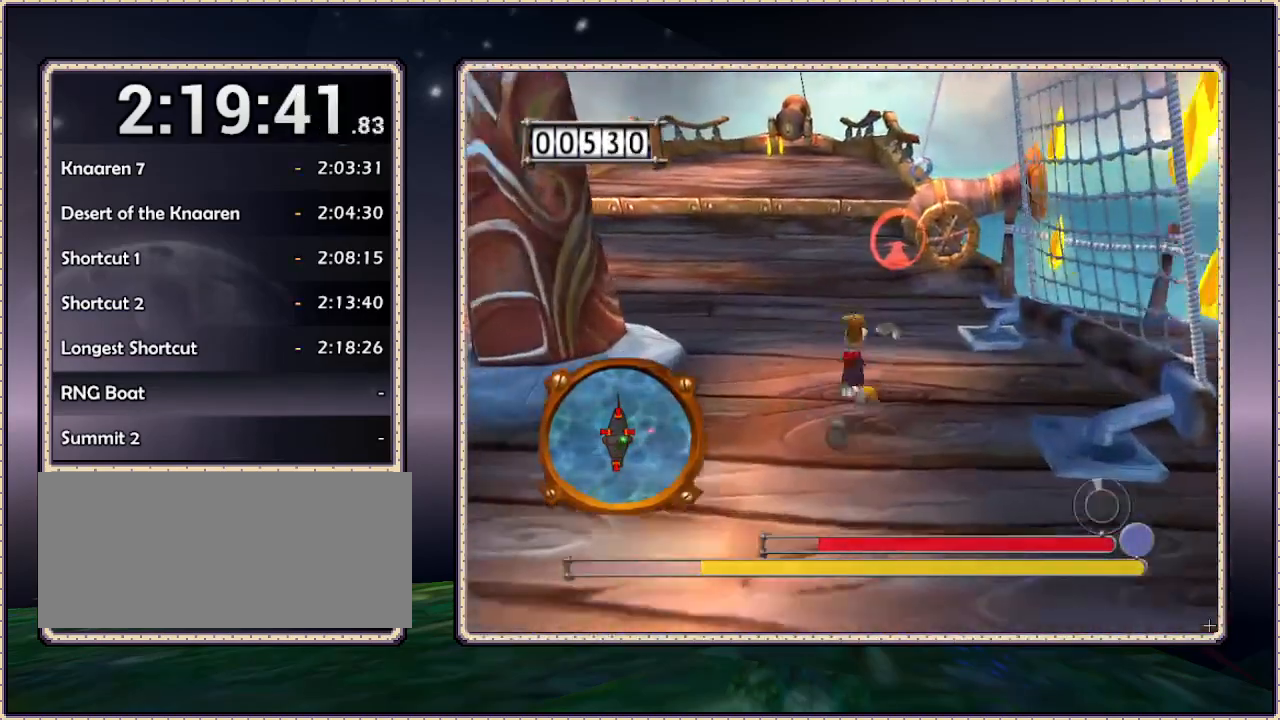
{"dt_ms": 500, "buttons": ["DPAD_UP"], "events": []}
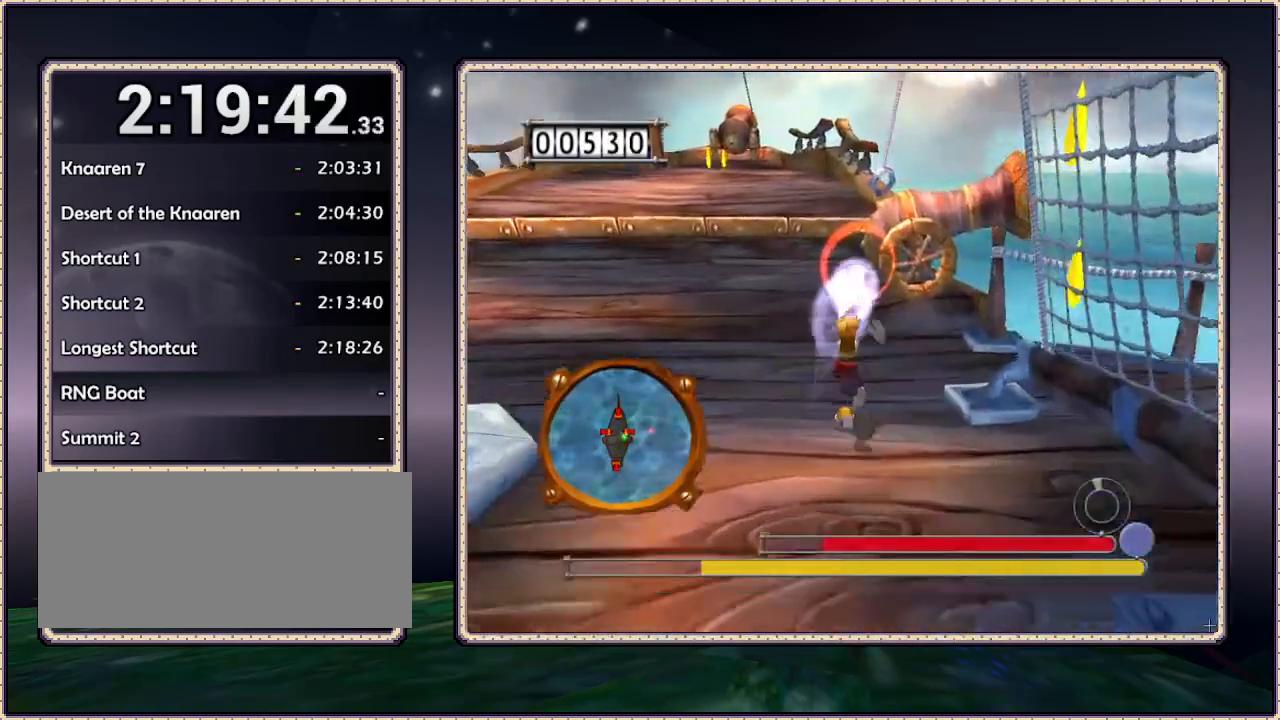
{"dt_ms": 500, "buttons": ["DPAD_LEFT"], "events": [[150, "DPAD_LEFT", "down"], [483, "DPAD_UP", "up"]]}
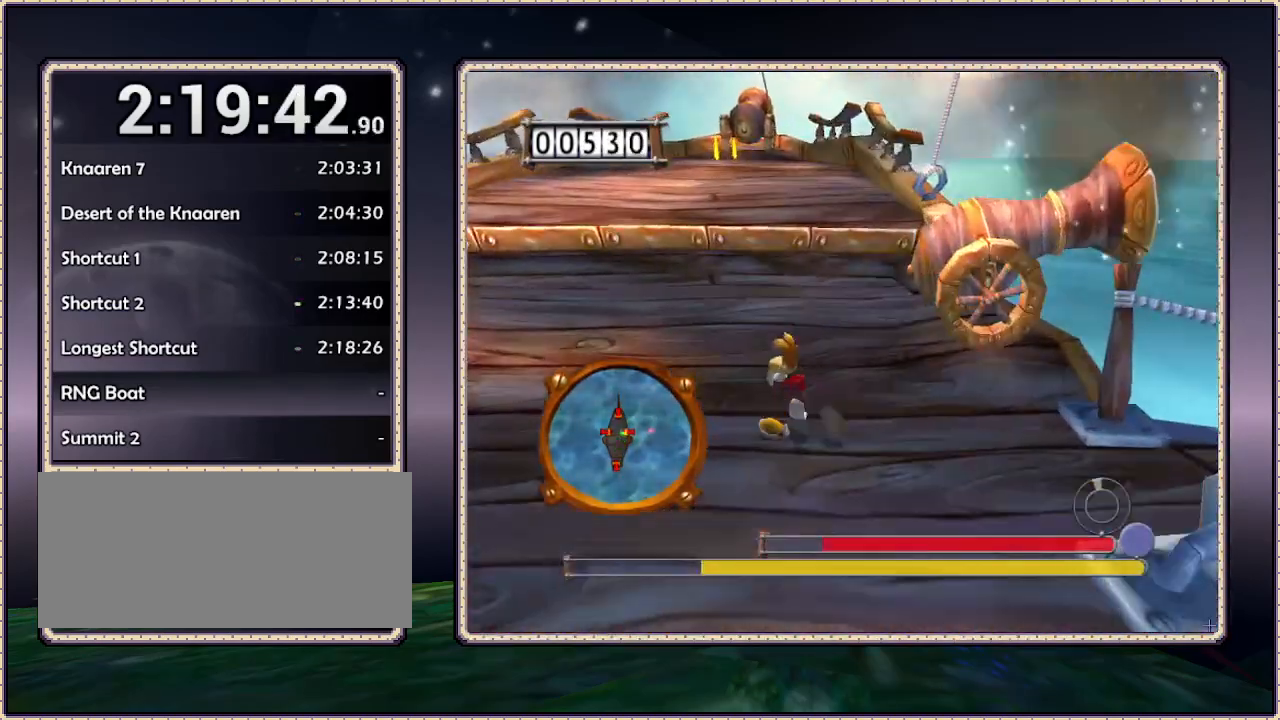
{"dt_ms": 500, "buttons": ["DPAD_LEFT"], "events": []}
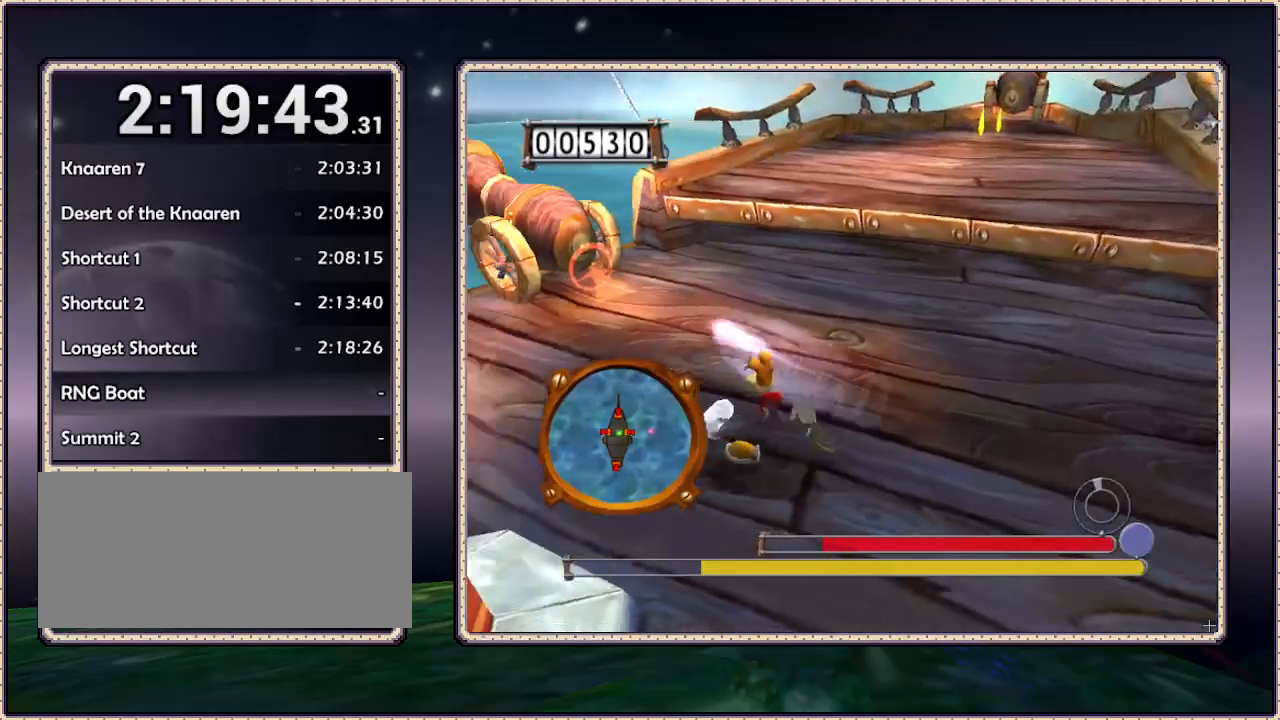
{"dt_ms": 500, "buttons": [], "events": [[17, "DPAD_UP", "down"], [200, "DPAD_LEFT", "up"], [267, "DPAD_UP", "up"]]}
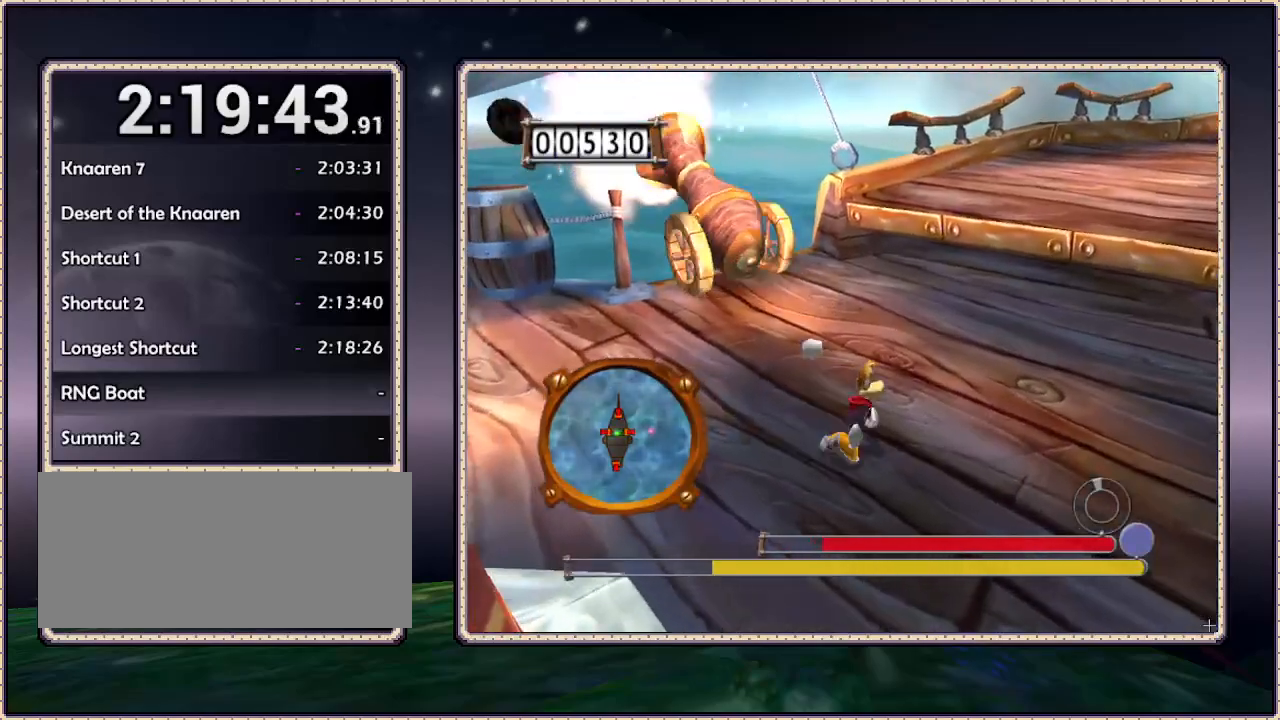
{"dt_ms": 500, "buttons": ["DPAD_UP"], "events": [[367, "DPAD_UP", "down"]]}
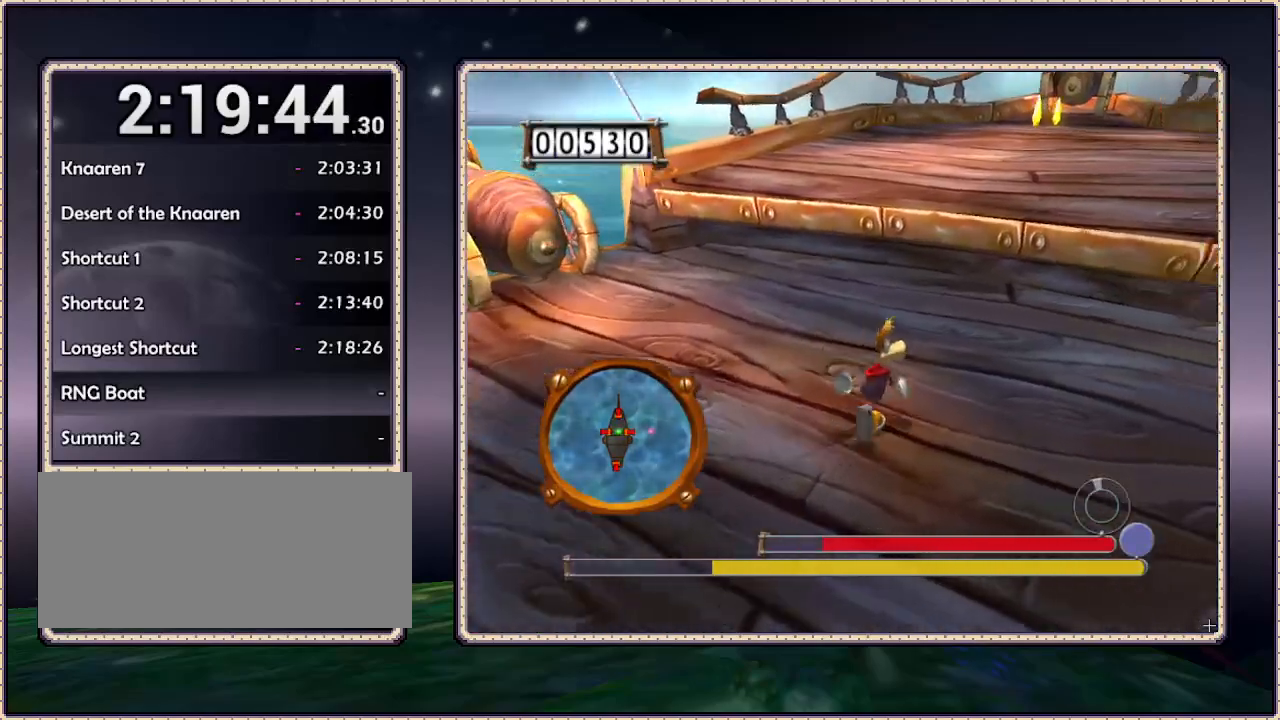
{"dt_ms": 500, "buttons": ["DPAD_UP"], "events": [[200, "CIRCLE", "down"], [417, "CIRCLE", "up"]]}
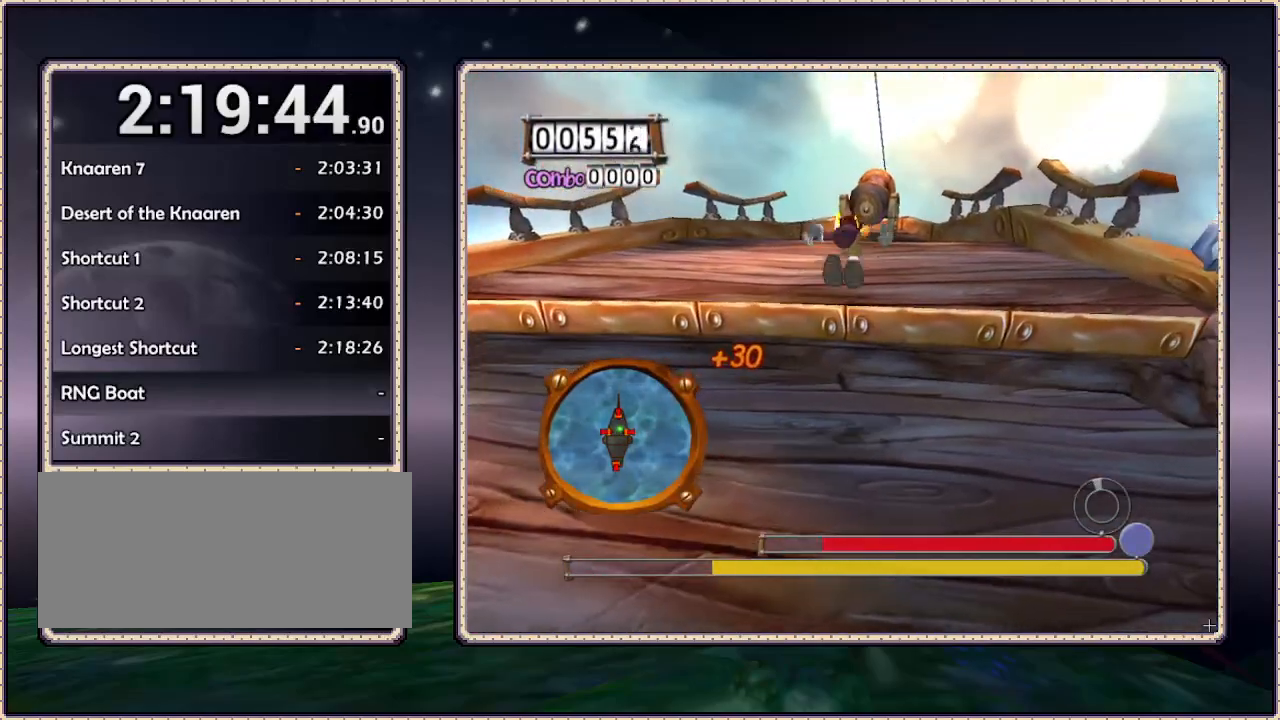
{"dt_ms": 500, "buttons": ["DPAD_UP"], "events": []}
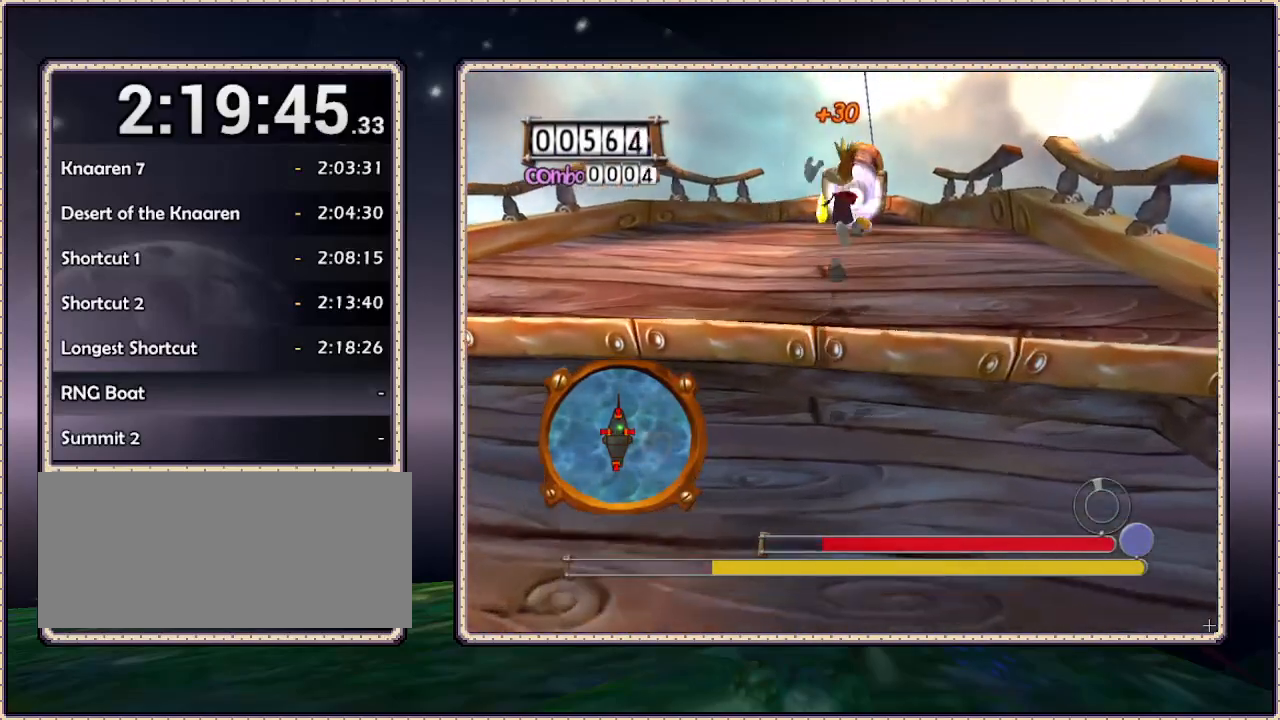
{"dt_ms": 500, "buttons": ["DPAD_UP"], "events": []}
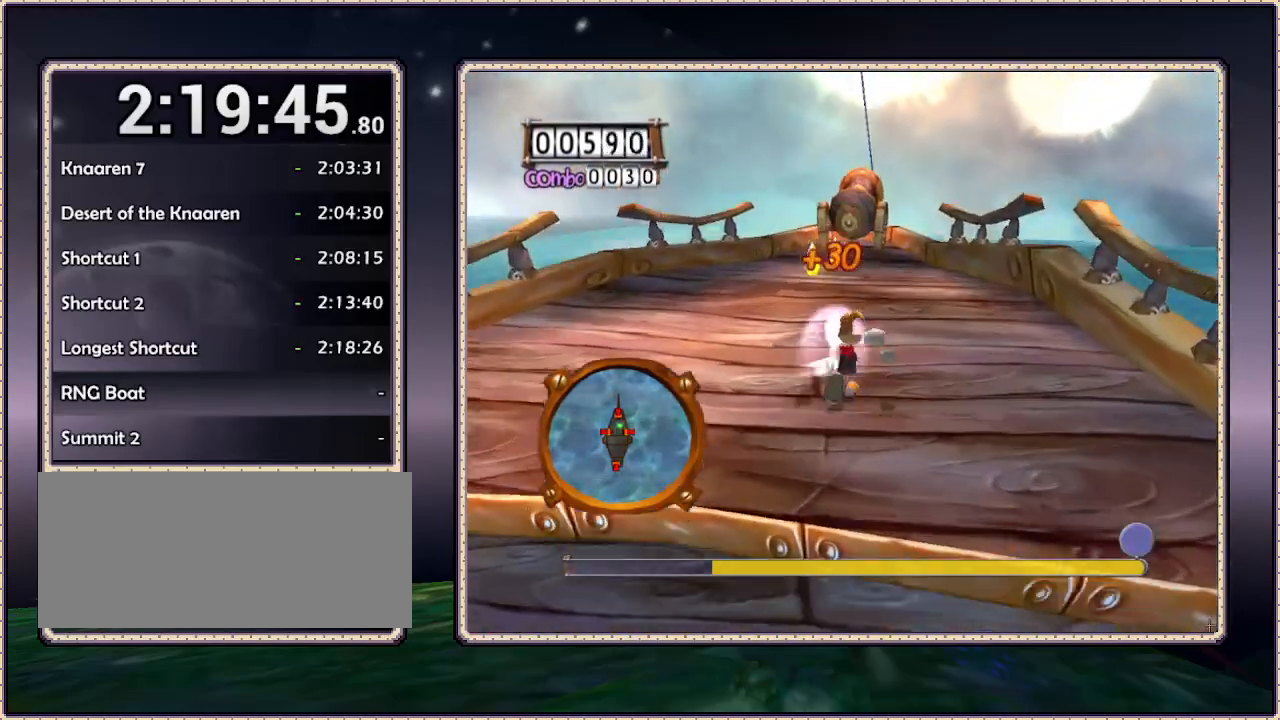
{"dt_ms": 500, "buttons": ["DPAD_DOWN", "DPAD_LEFT"], "events": [[300, "DPAD_LEFT", "down"], [367, "DPAD_UP", "up"], [450, "DPAD_DOWN", "down"]]}